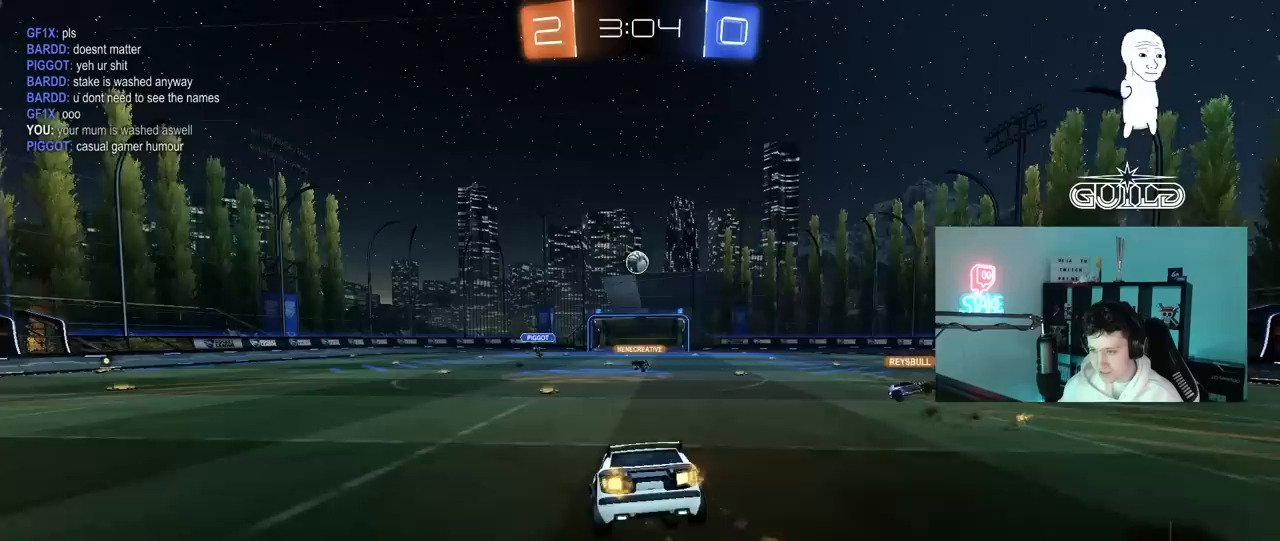
Gameplay with keyboard and mouse; each line is a JSON object with the keys and mouse buttons held at the frame after it. "events" lists presses ("down") and releases ("up") of "1", "2", "3", "4", "5", "a", "alt", "c", "caps_lock", "ctrl", "d", "e", "f", "g", "q", "r", "s", "shift", "space", "t", "tab", "v", "w", "x", "z", "mouse_left", "mouse_wheel" and "mouse_right" between this image and that frame as [ms after this image, input, new state], when the widget could be followed in between. "mouse_left", "mouse_wheel", "mouse_right" = the "left", "wheel", "right" buttons of the "mouse" list. No other keys are recorded. "wheel" means that the mouse wheel is clicked or scrolled. "mouse_move" is the direction in which the mouse moves at that frame (one of eight, or "still"), when it could be read.
{"keys": [], "mouse": [], "mouse_move": "still", "events": [[100, "a", "up"], [183, "d", "down"], [233, "a", "down"], [283, "a", "up"], [333, "d", "up"], [333, "s", "up"]]}
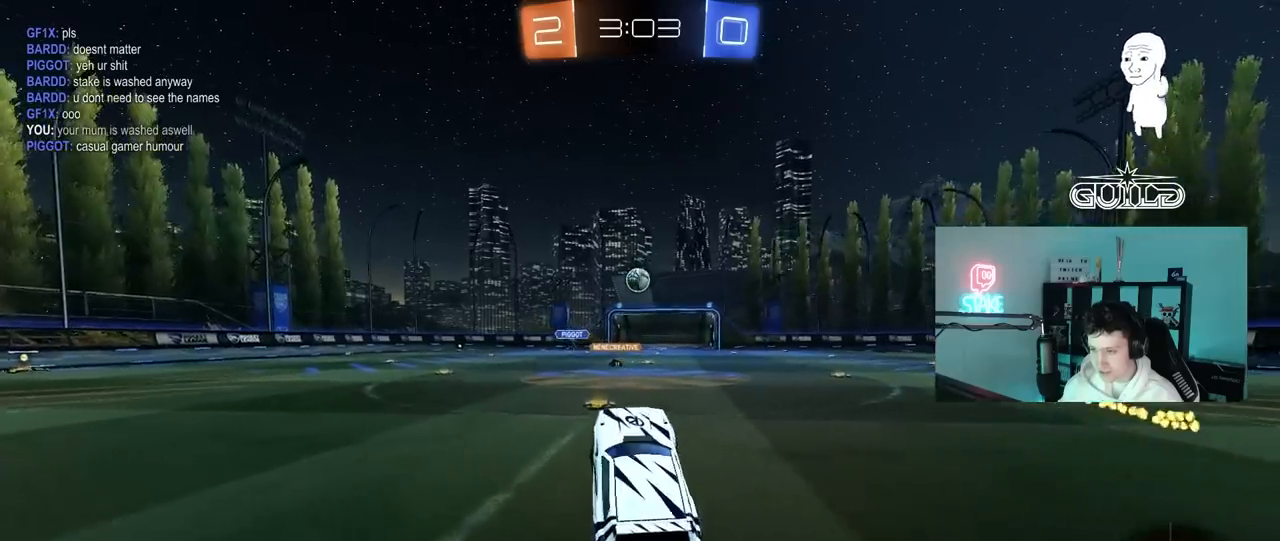
{"keys": ["w"], "mouse": [], "mouse_move": "still", "events": [[17, "w", "down"], [200, "mouse_left", "down"], [200, "mouse_right", "down"], [400, "mouse_right", "up"], [433, "mouse_left", "up"]]}
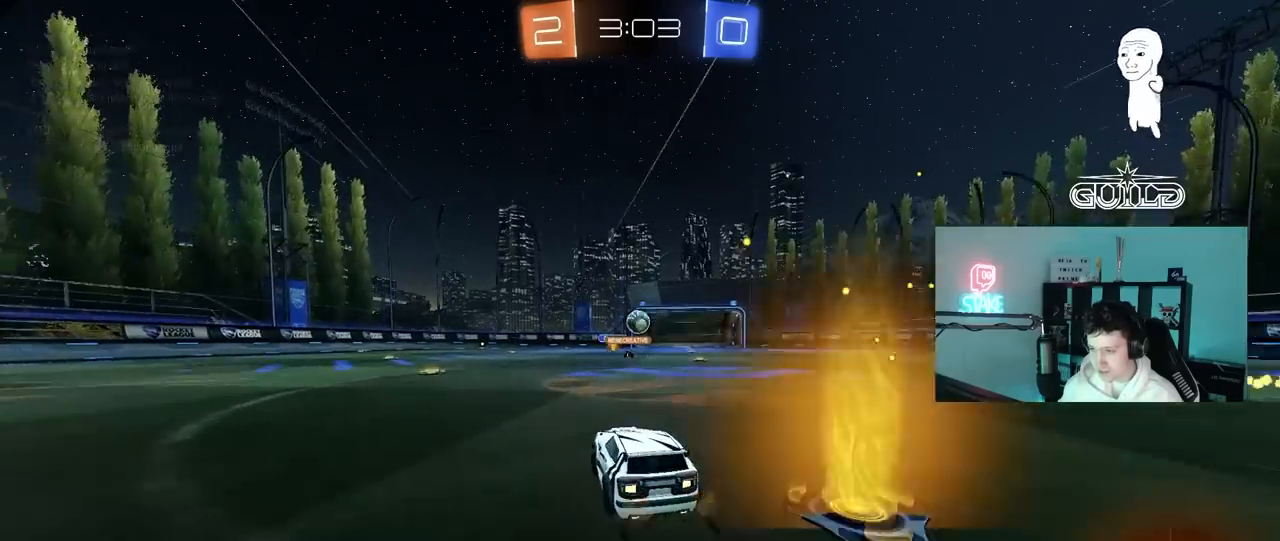
{"keys": ["d", "w"], "mouse": [], "mouse_move": "still", "events": [[33, "a", "down"], [367, "a", "up"], [500, "d", "down"]]}
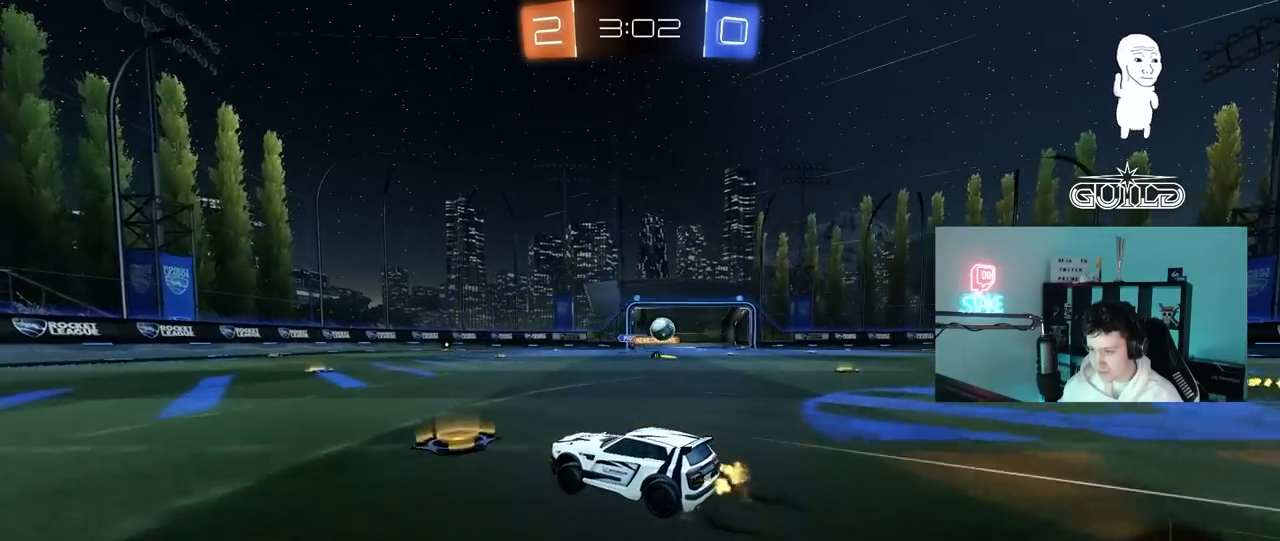
{"keys": ["w"], "mouse": [], "mouse_move": "still", "events": [[50, "w", "up"], [467, "d", "up"], [467, "w", "down"]]}
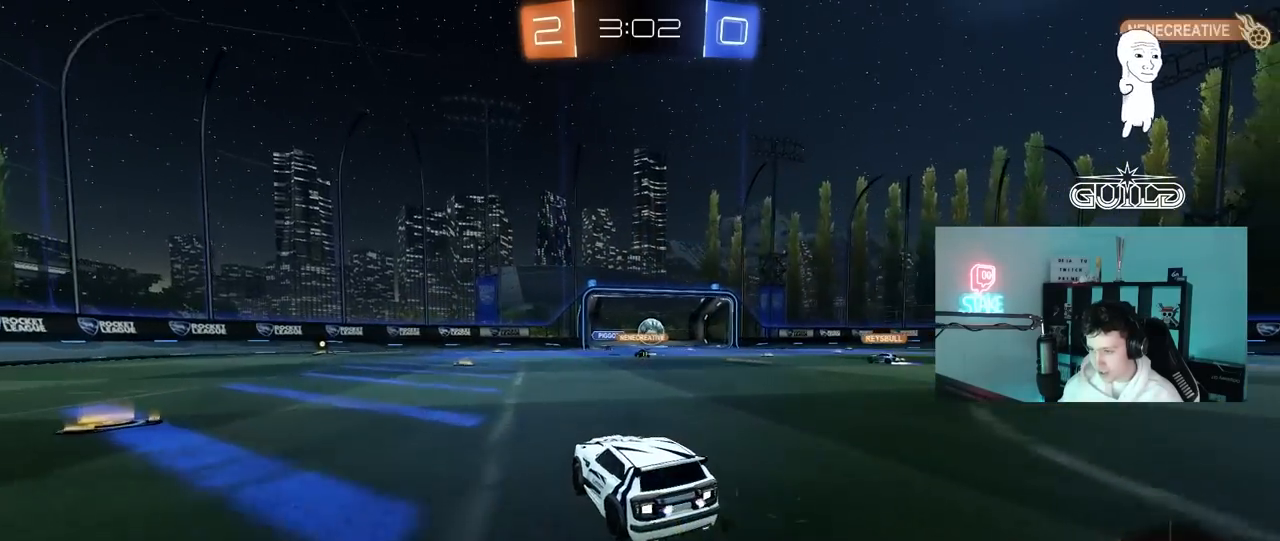
{"keys": [], "mouse": [], "mouse_move": "still", "events": [[67, "d", "down"], [200, "d", "up"], [300, "d", "down"], [383, "d", "up"], [383, "w", "up"]]}
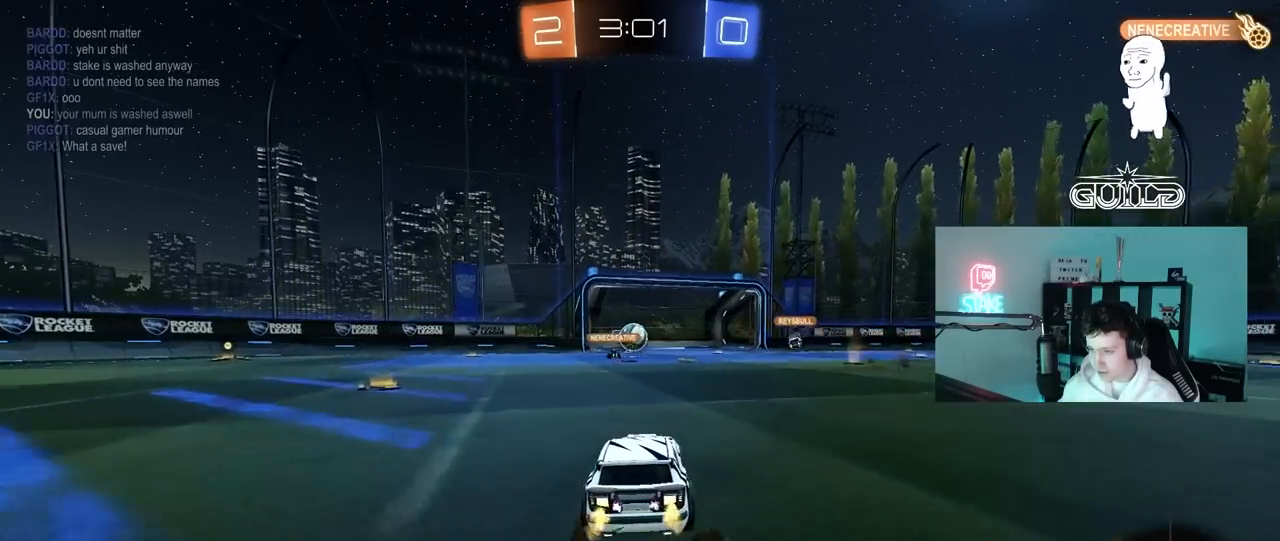
{"keys": [], "mouse": [], "mouse_move": "still", "events": []}
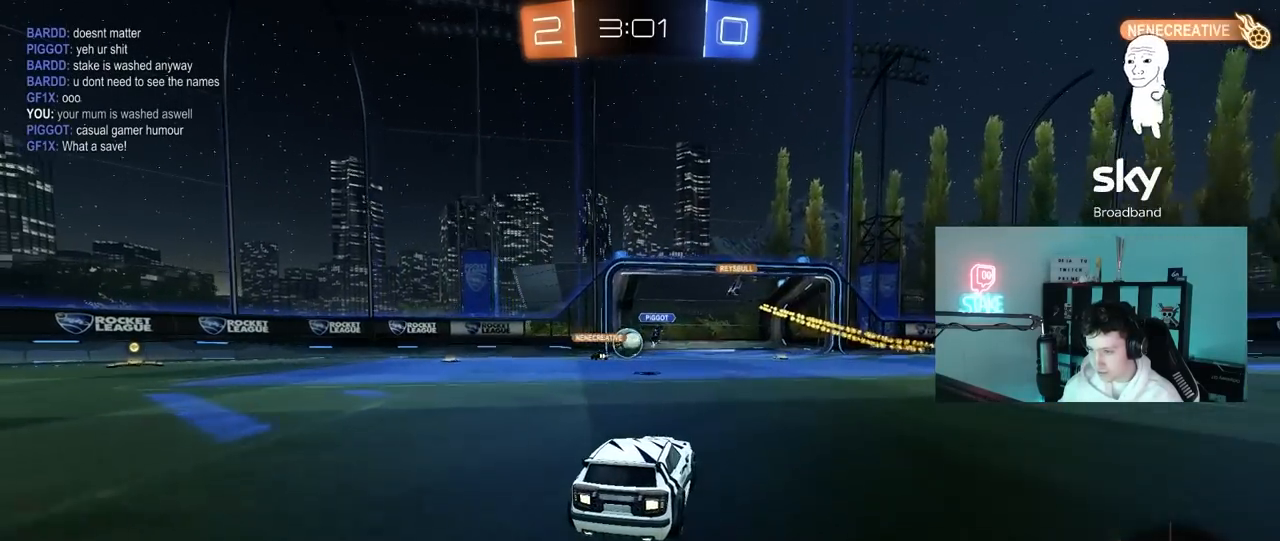
{"keys": ["w"], "mouse": [], "mouse_move": "still", "events": [[233, "a", "down"], [333, "w", "down"], [383, "a", "up"]]}
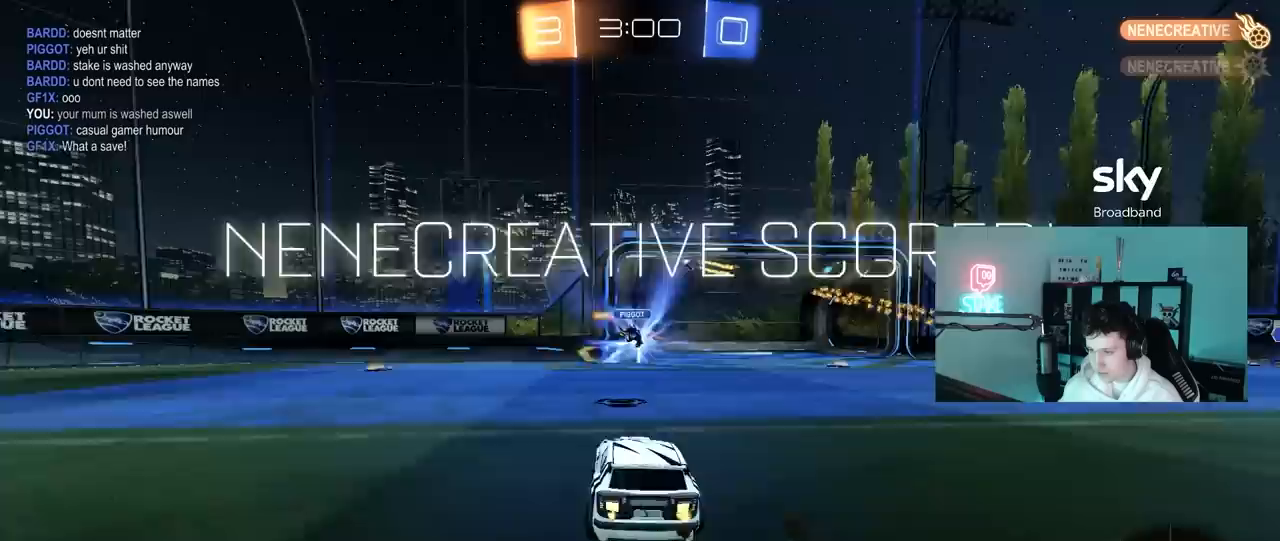
{"keys": ["s"], "mouse": ["right"], "mouse_move": "still", "events": [[17, "d", "down"], [167, "d", "up"], [167, "w", "up"], [300, "s", "down"], [400, "mouse_right", "down"]]}
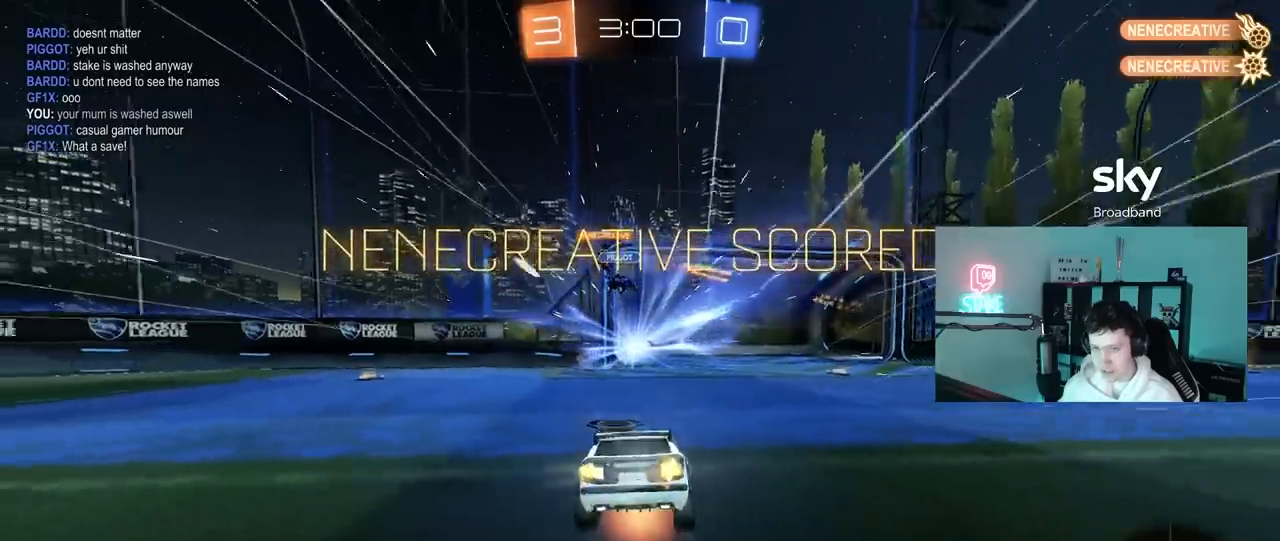
{"keys": ["d"], "mouse": [], "mouse_move": "still", "events": [[33, "mouse_right", "up"], [33, "space", "down"], [83, "mouse_right", "down"], [183, "space", "up"], [183, "tab", "down"], [350, "mouse_right", "up"], [417, "s", "up"], [417, "tab", "up"], [450, "d", "down"]]}
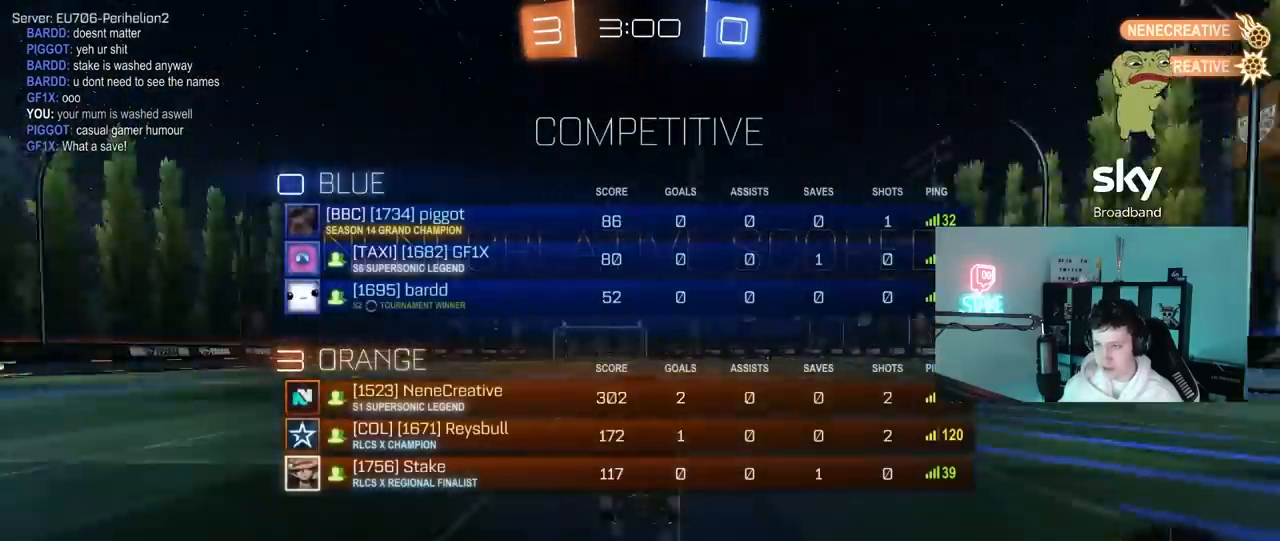
{"keys": ["a", "d", "q", "w"], "mouse": ["left"], "mouse_move": "still", "events": [[50, "w", "down"], [150, "q", "down"], [283, "a", "down"], [283, "mouse_left", "down"]]}
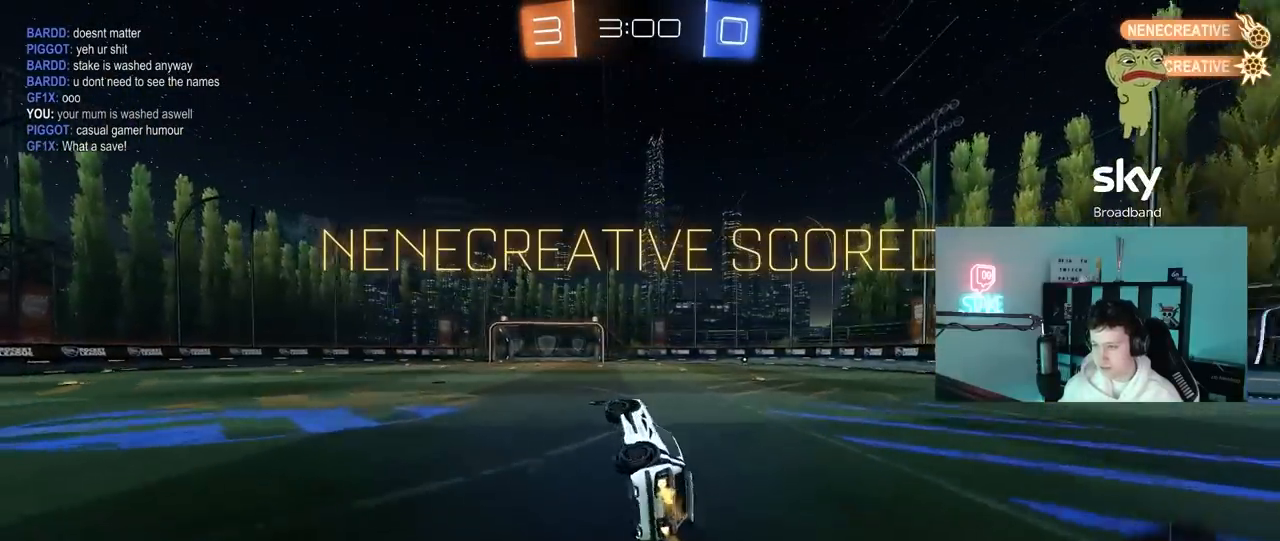
{"keys": ["w"], "mouse": [], "mouse_move": "still", "events": [[17, "d", "up"], [17, "mouse_left", "up"], [67, "a", "up"], [117, "d", "down"], [117, "q", "up"], [350, "d", "up"]]}
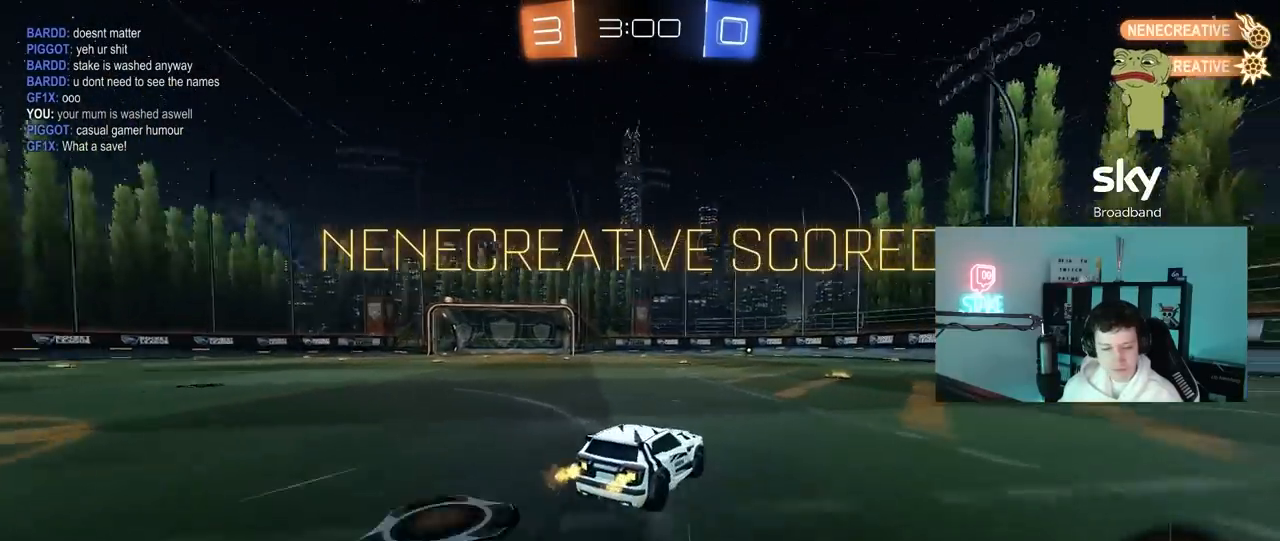
{"keys": ["d", "shift"], "mouse": ["left"], "mouse_move": "still", "events": [[83, "d", "down"], [83, "mouse_left", "down"], [83, "mouse_right", "down"], [133, "shift", "down"], [167, "mouse_right", "up"], [217, "mouse_right", "down"], [267, "s", "down"], [267, "w", "up"], [433, "mouse_right", "up"], [500, "s", "up"]]}
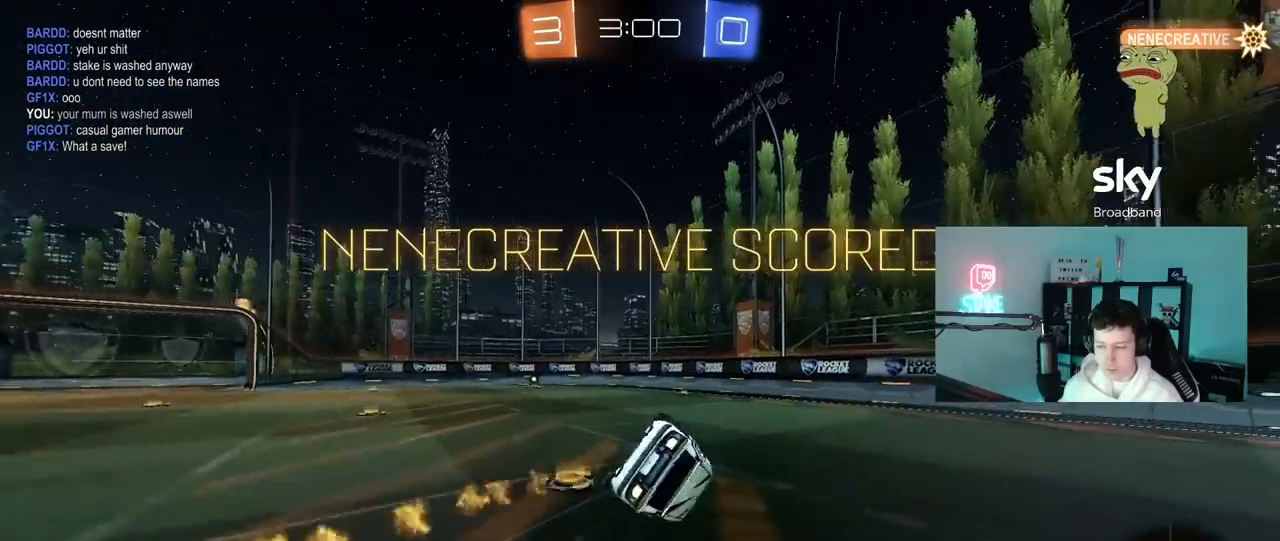
{"keys": ["d"], "mouse": [], "mouse_move": "still", "events": [[150, "s", "down"], [433, "s", "up"], [467, "mouse_left", "up"], [467, "shift", "up"]]}
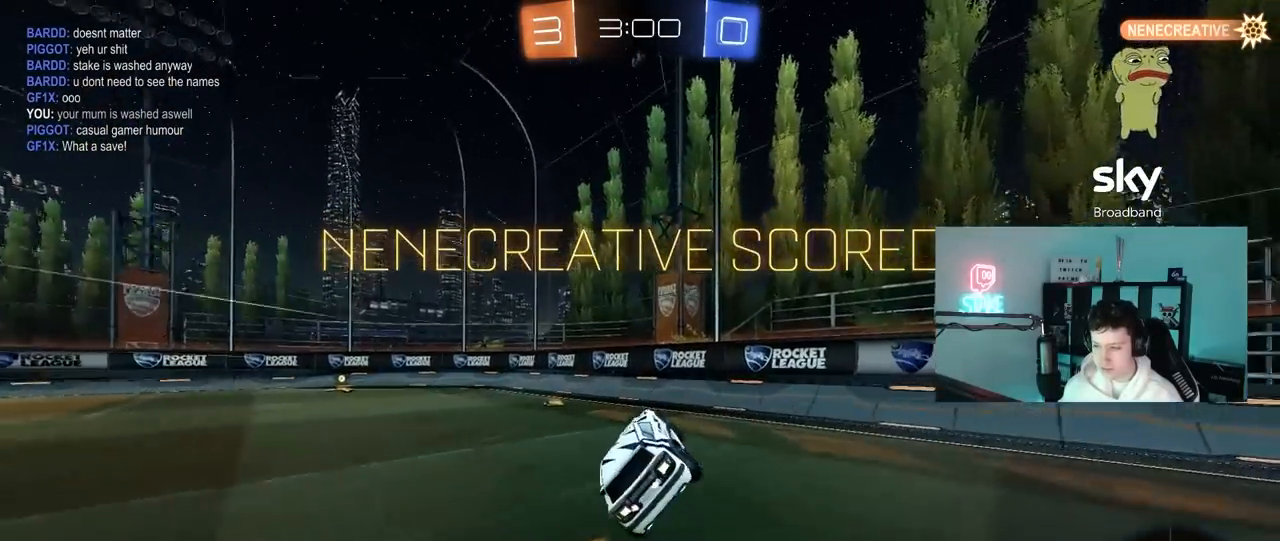
{"keys": ["a", "w"], "mouse": [], "mouse_move": "still", "events": [[17, "d", "up"], [200, "w", "down"], [250, "a", "down"], [400, "shift", "down"], [483, "shift", "up"]]}
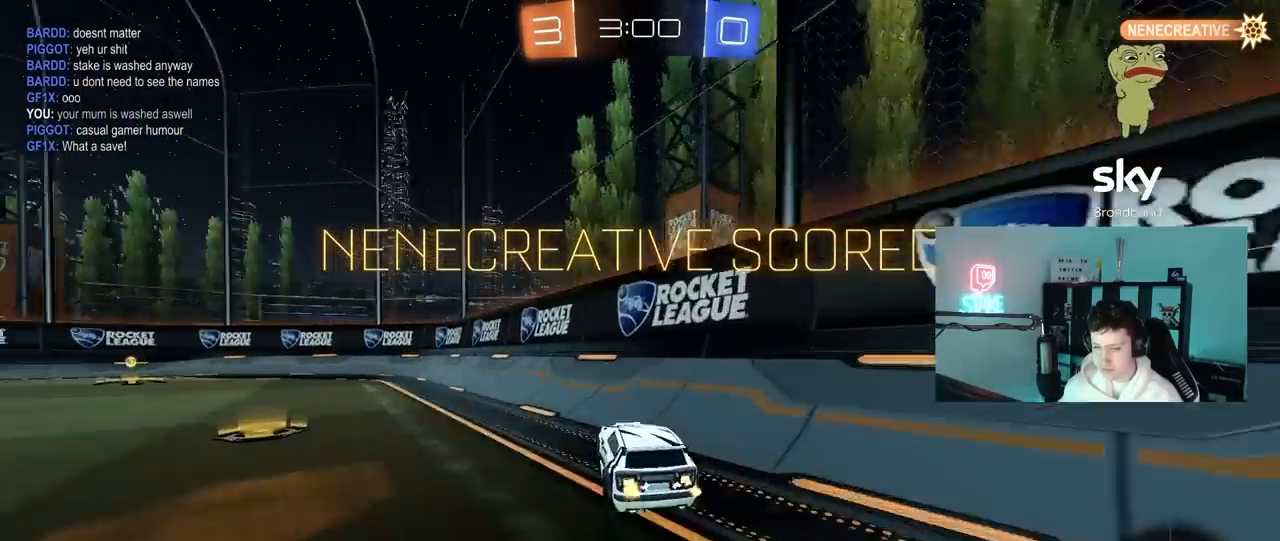
{"keys": [], "mouse": [], "mouse_move": "still", "events": [[367, "a", "up"], [400, "w", "up"]]}
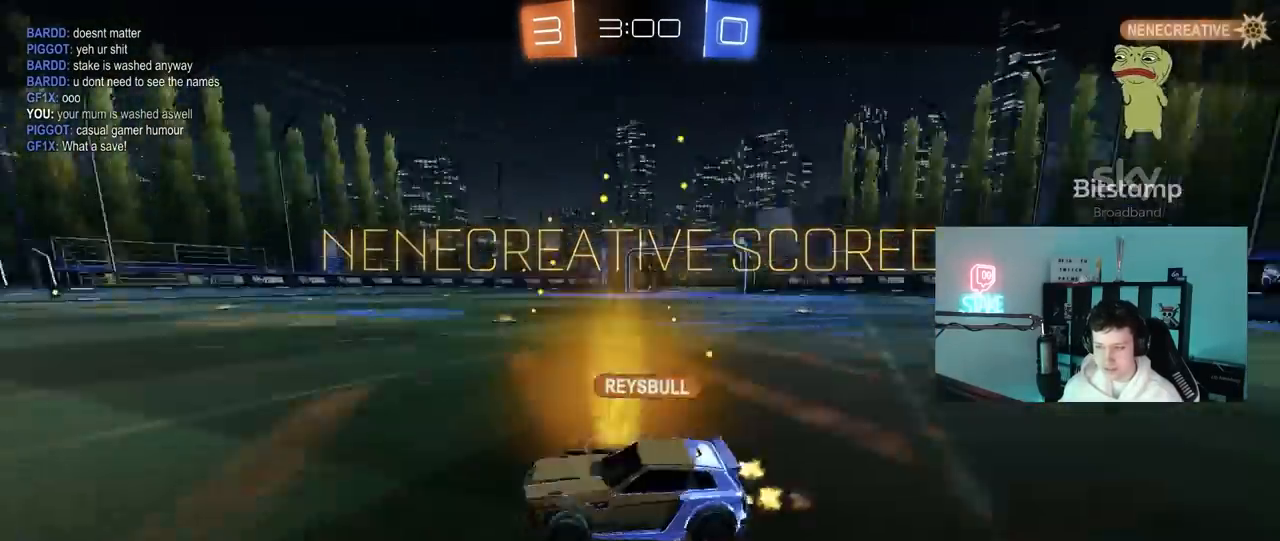
{"keys": [], "mouse": ["right"], "mouse_move": "still", "events": [[100, "tab", "down"], [200, "mouse_right", "down"], [383, "mouse_right", "up"], [467, "mouse_right", "down"], [467, "tab", "up"]]}
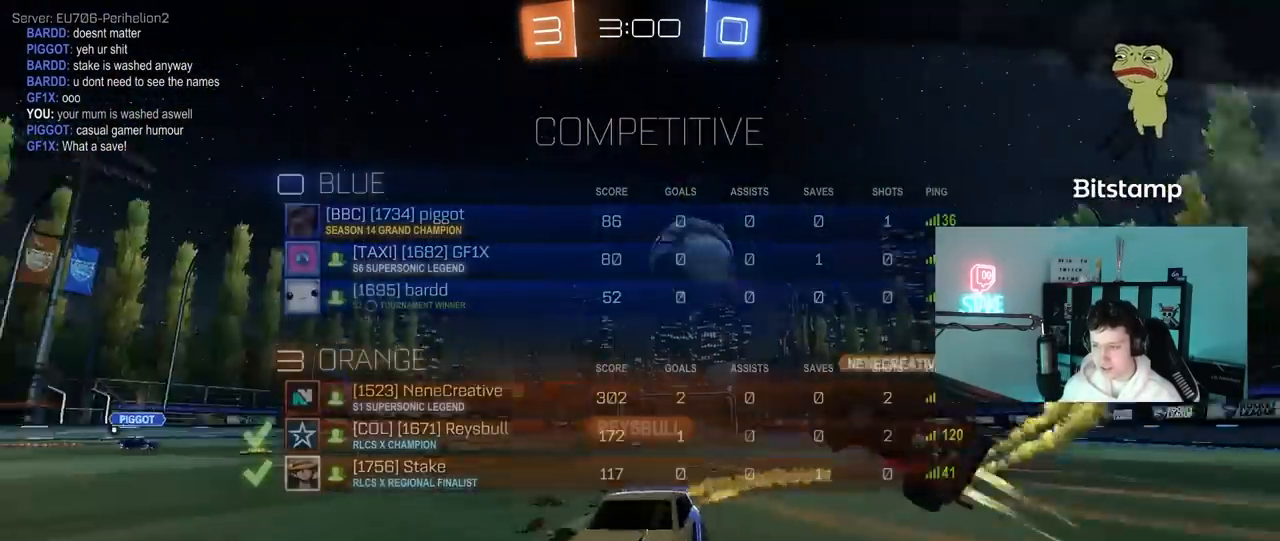
{"keys": [], "mouse": ["right"], "mouse_move": "still", "events": [[200, "mouse_right", "up"], [350, "mouse_right", "down"]]}
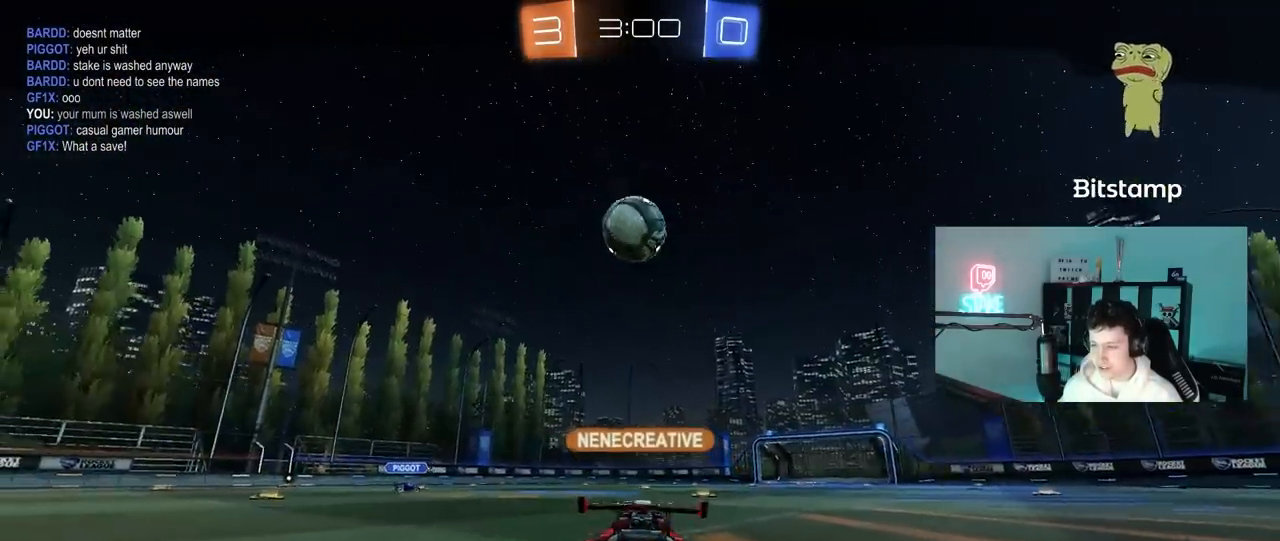
{"keys": [], "mouse": [], "mouse_move": "still", "events": [[83, "mouse_right", "up"], [167, "mouse_right", "down"], [417, "mouse_right", "up"]]}
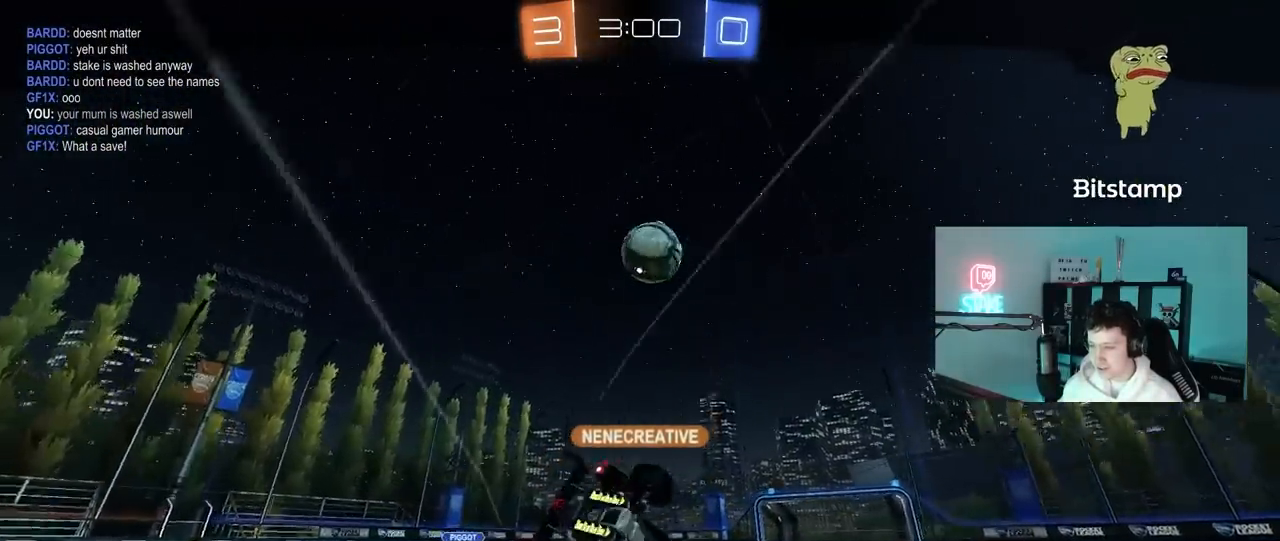
{"keys": [], "mouse": [], "mouse_move": "still", "events": [[50, "mouse_right", "down"], [233, "mouse_right", "up"]]}
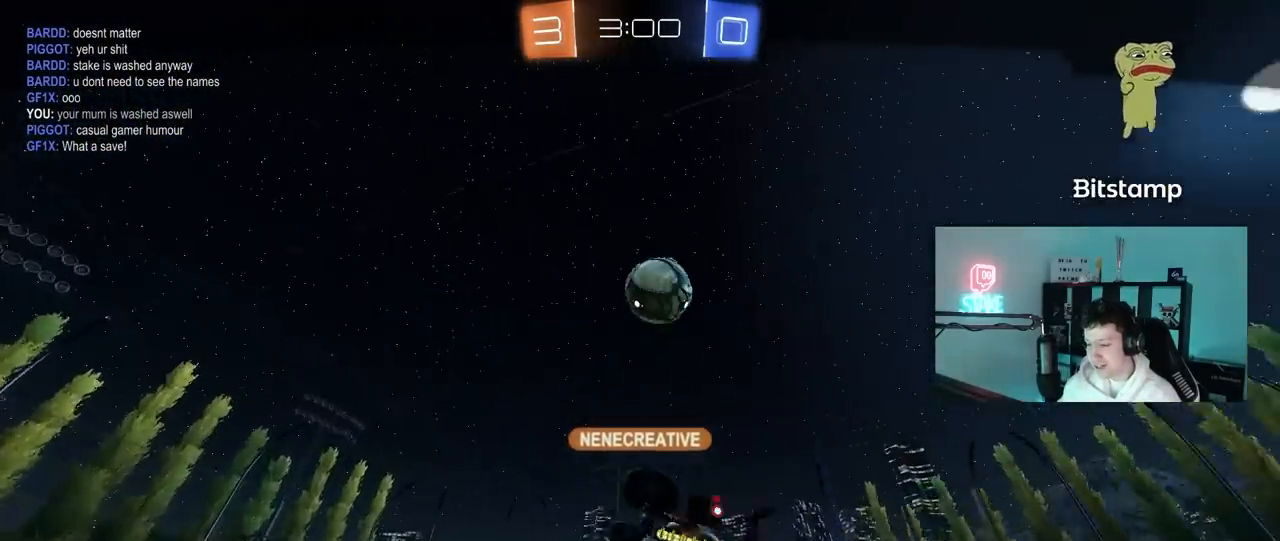
{"keys": [], "mouse": [], "mouse_move": "still", "events": []}
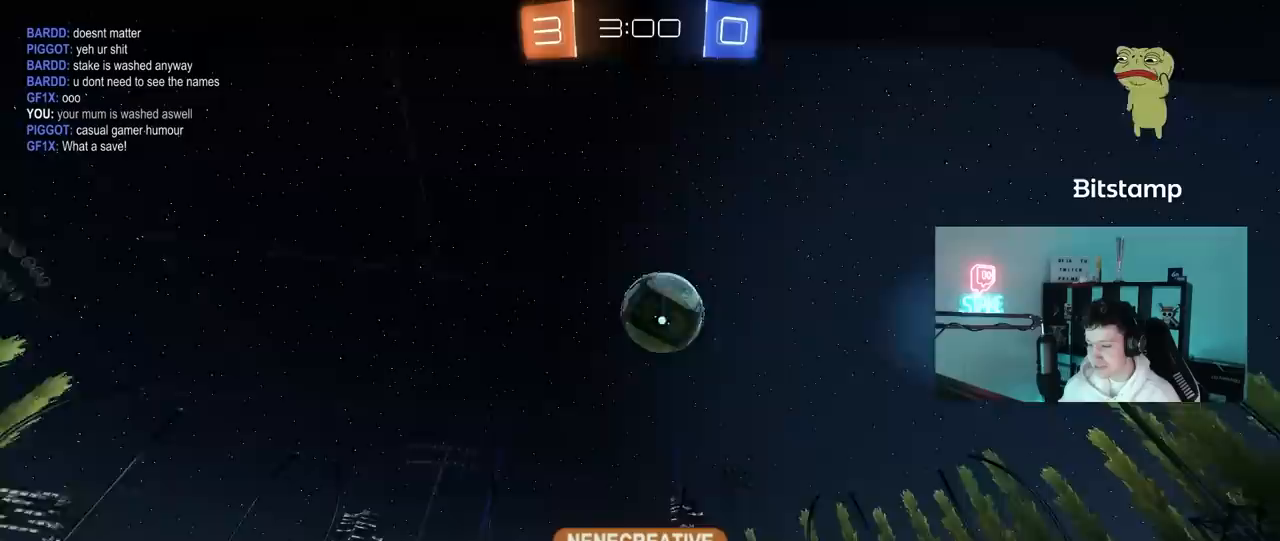
{"keys": [], "mouse": [], "mouse_move": "still", "events": []}
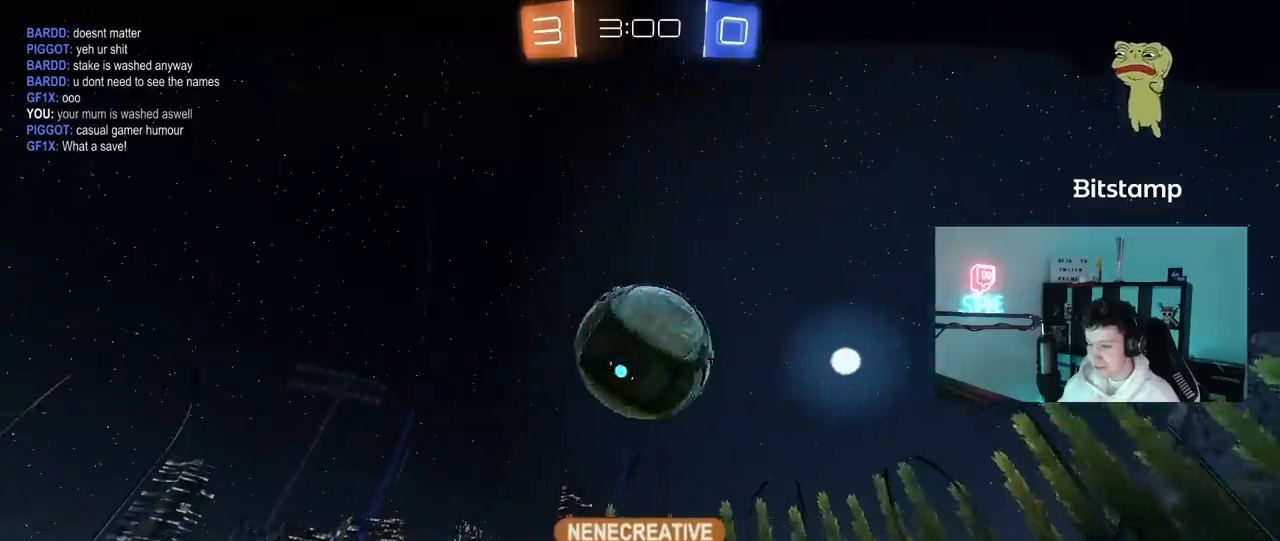
{"keys": [], "mouse": [], "mouse_move": "still", "events": []}
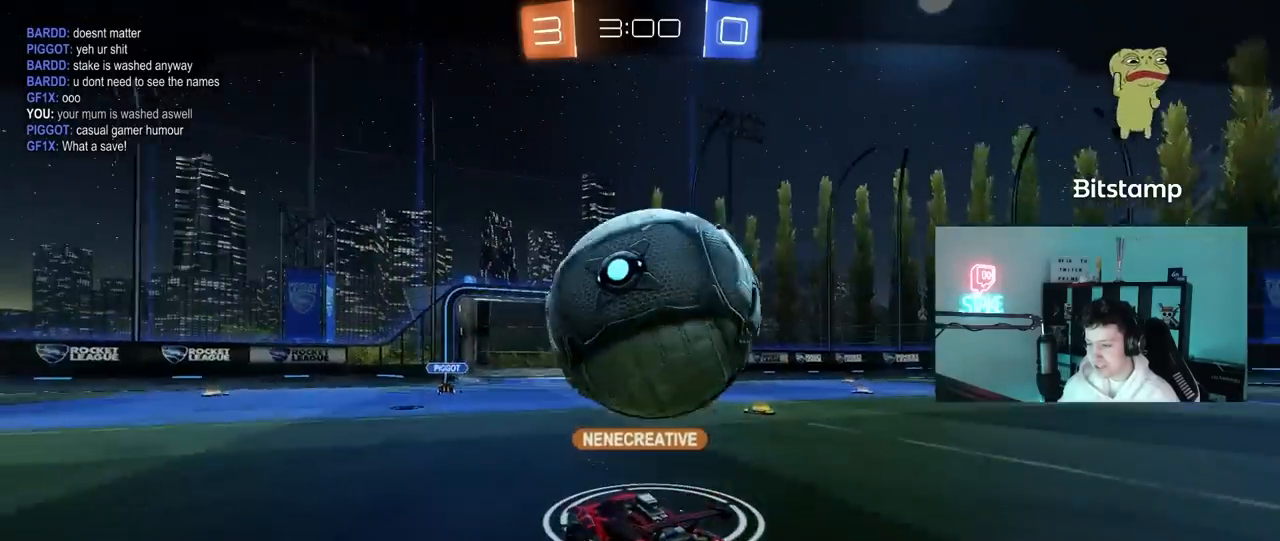
{"keys": [], "mouse": [], "mouse_move": "still", "events": []}
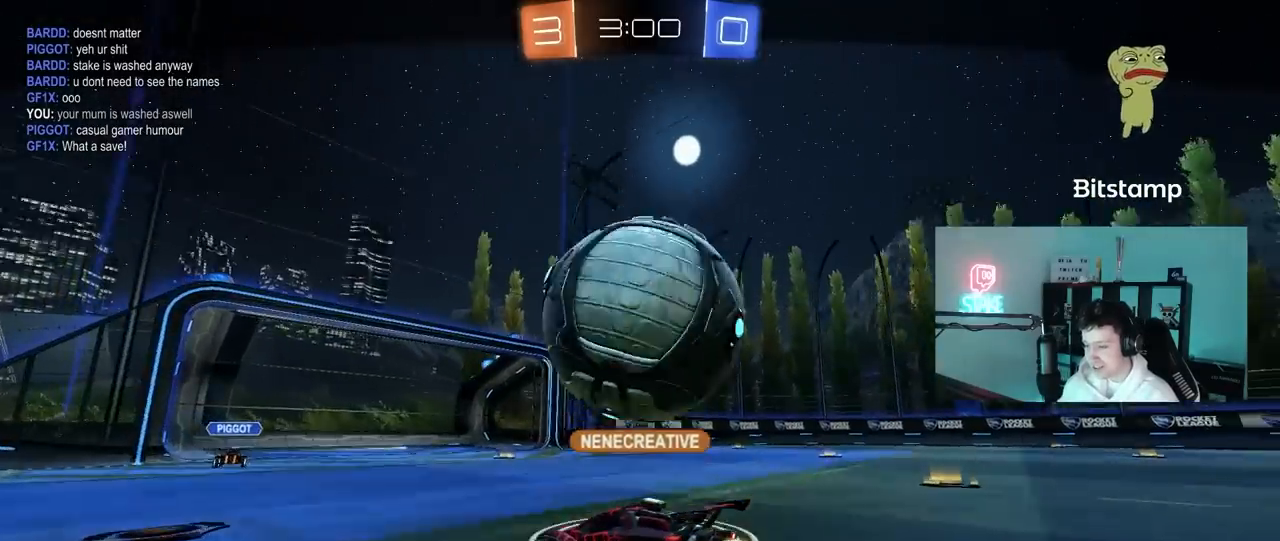
{"keys": [], "mouse": [], "mouse_move": "still", "events": [[317, "mouse_right", "down"], [500, "mouse_right", "up"]]}
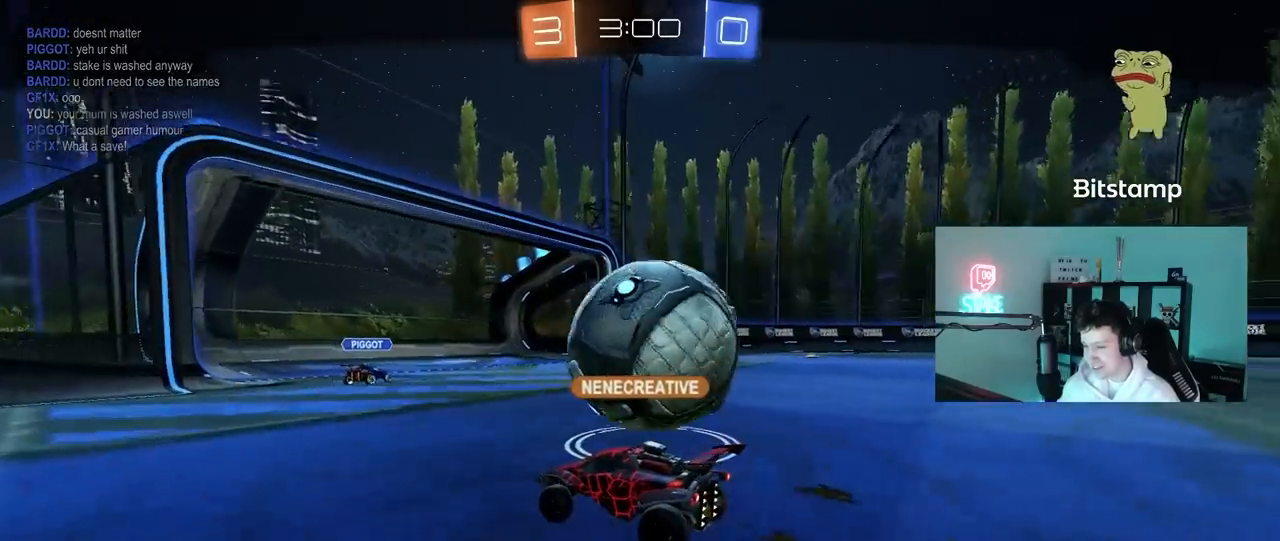
{"keys": [], "mouse": [], "mouse_move": "up-right", "events": []}
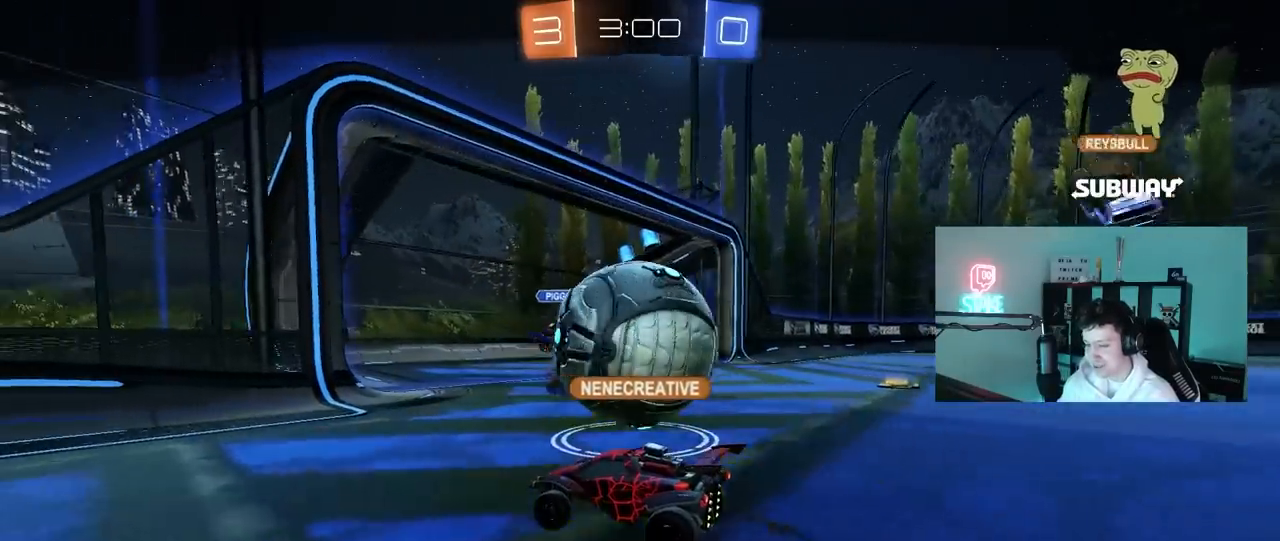
{"keys": [], "mouse": [], "mouse_move": "still", "events": []}